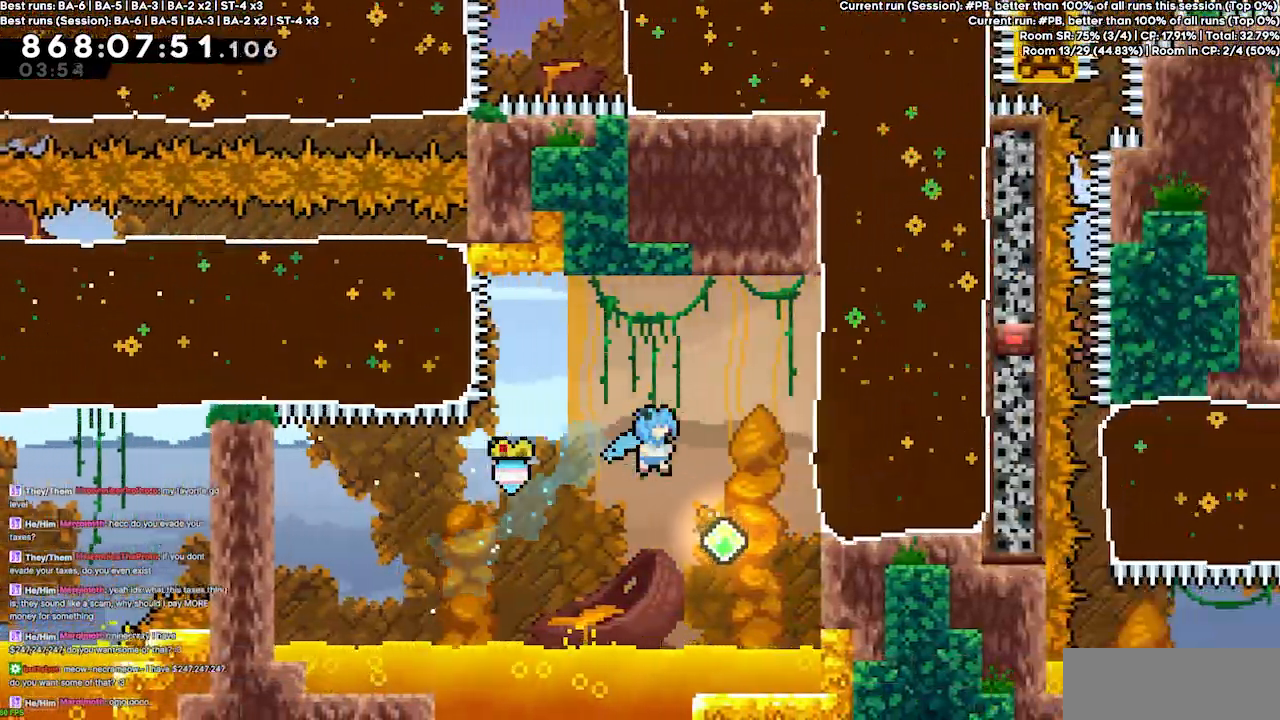
Gameplay with keyboard; each line is a JSON object with the keys held at the frame after it. "events" lists presses ("down") and releases ("up") of "dash", "demo", "demo2", "down", "grab", "jump", "jump2", "jump3", "jump4", "jump5", "left", "right" and "up" between this image and that frame as [ms after this image, input, new state], when the widget could be followed in between. No other keys are recorded. Mouse input is not recorded. Key names are as the overlay labels them; some are game actions (e.g. jump) rather than physical keys.
{"keys": ["right", "up"], "events": [[233, "up", "down"], [300, "dash", "down"], [433, "dash", "up"]]}
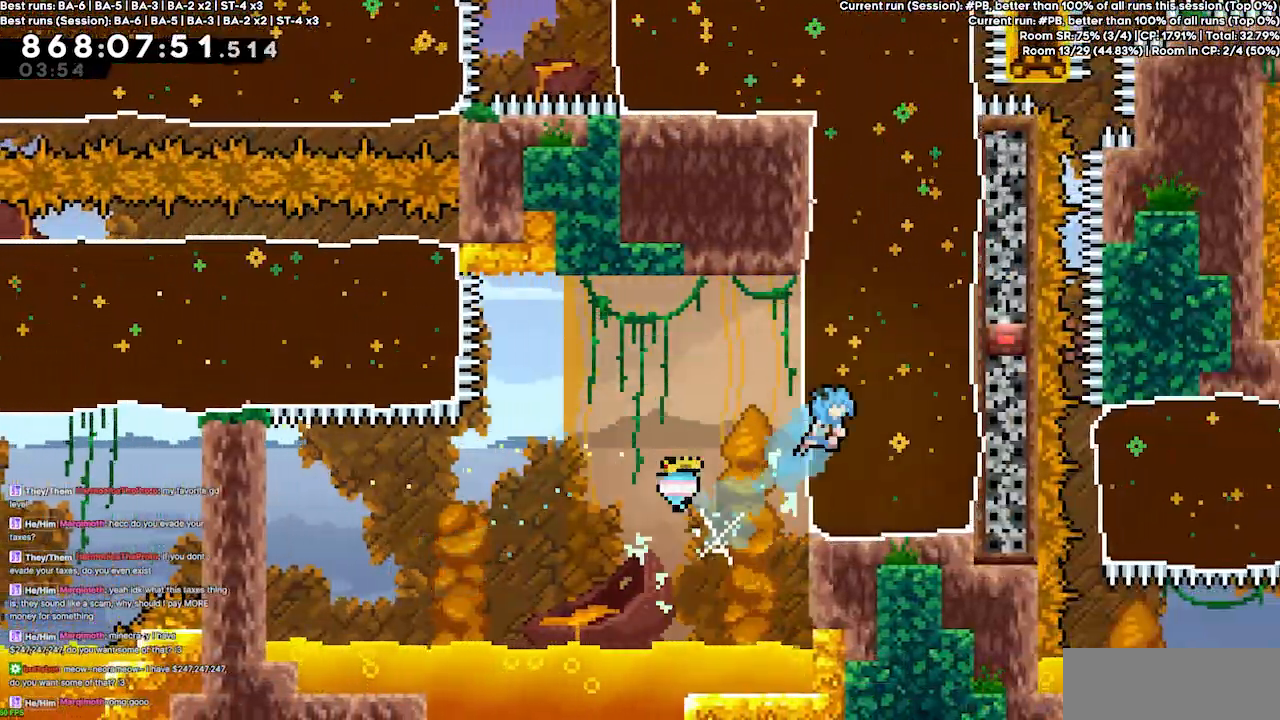
{"keys": [], "events": [[33, "up", "up"], [367, "right", "up"]]}
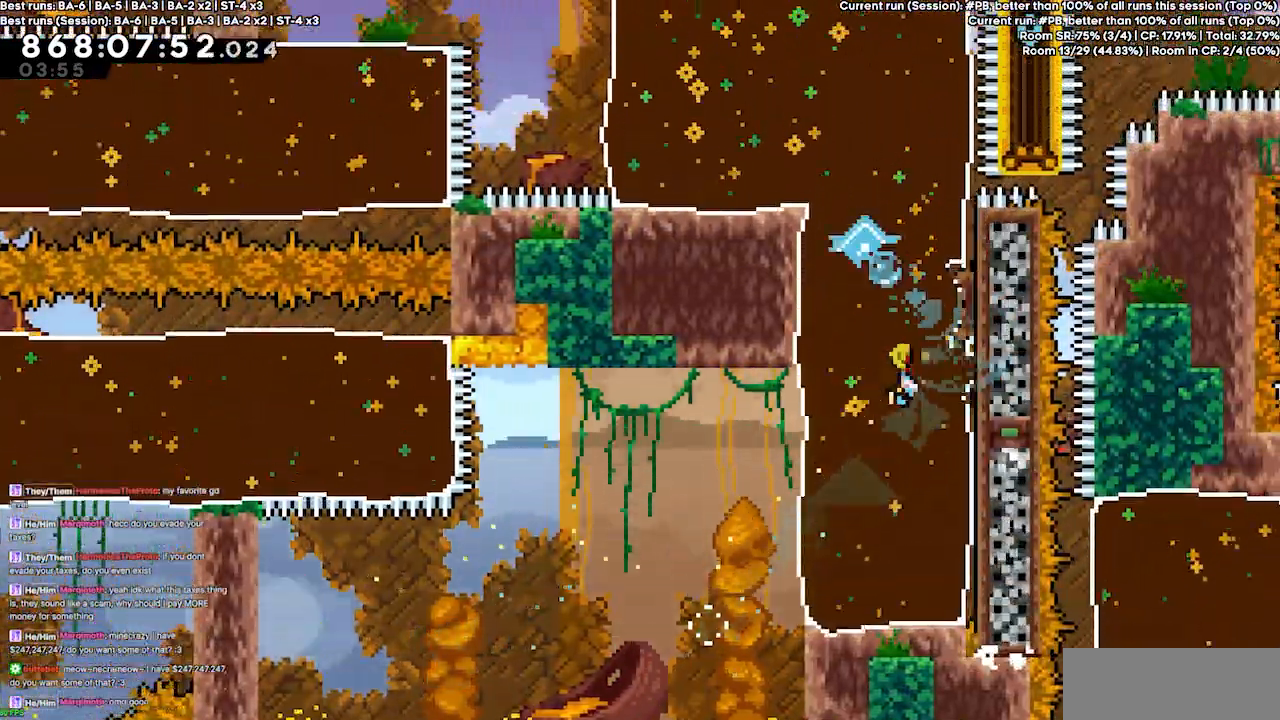
{"keys": ["left"], "events": [[467, "left", "down"]]}
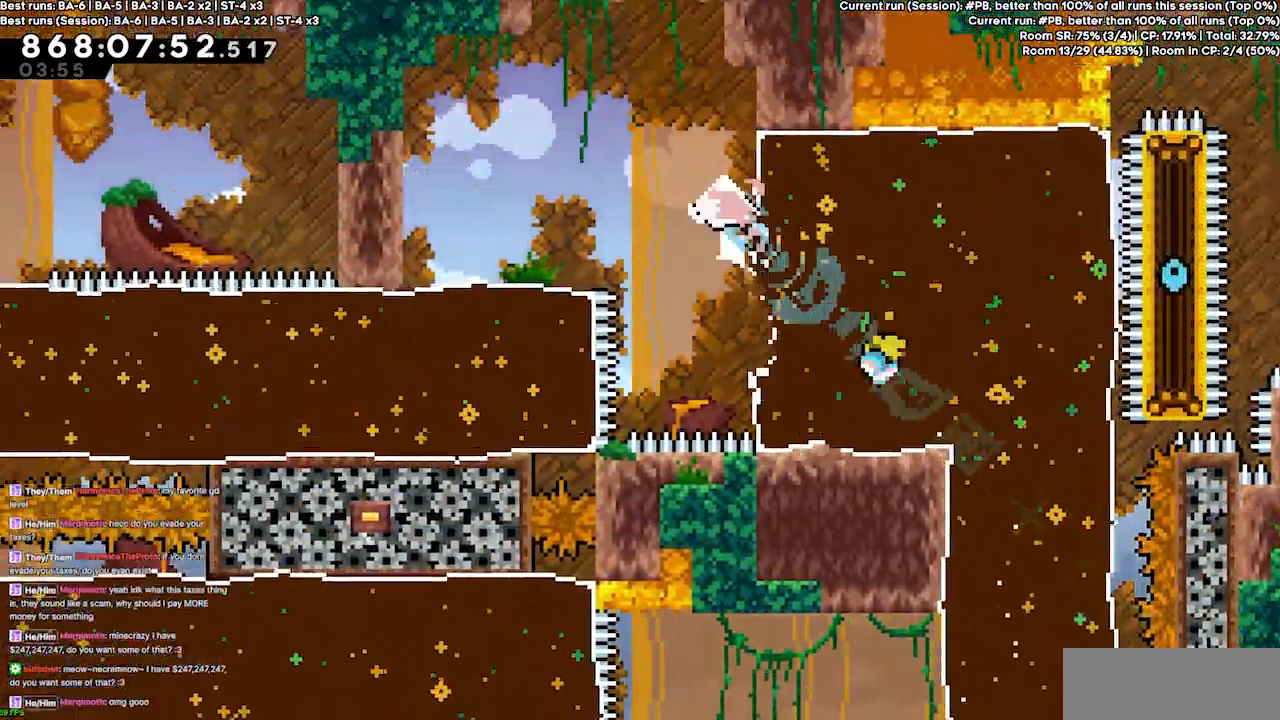
{"keys": ["left"], "events": []}
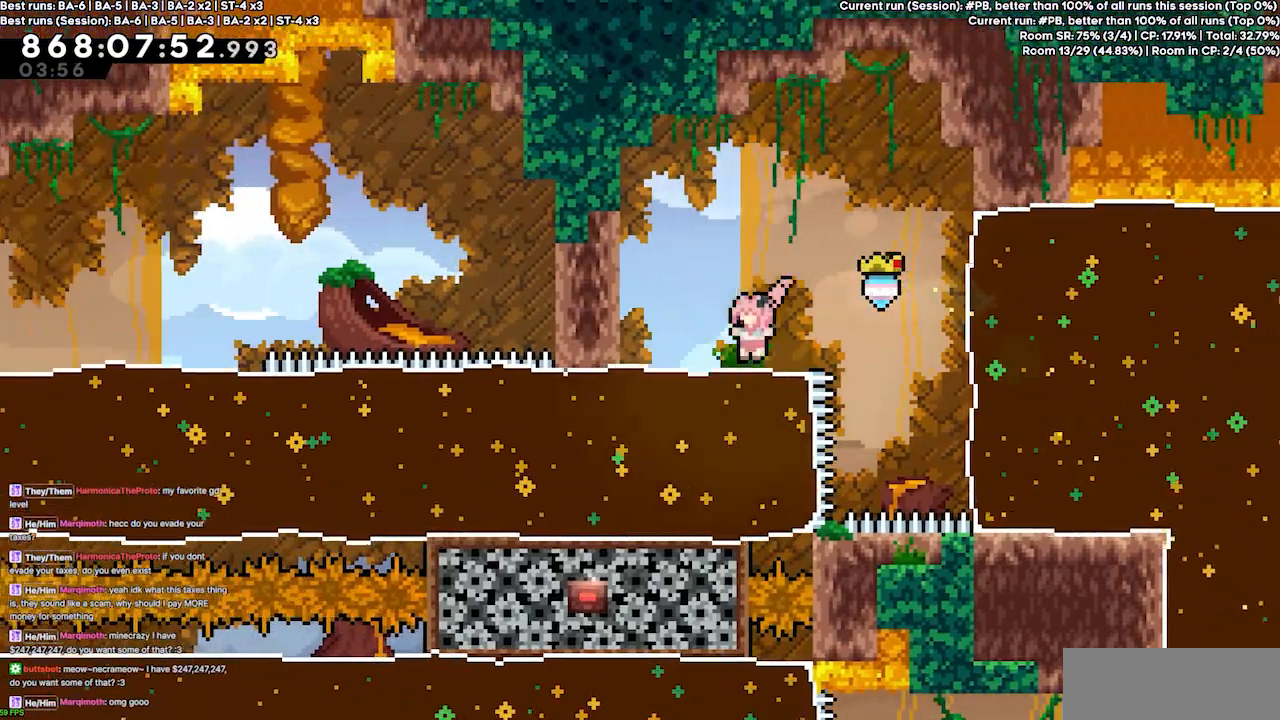
{"keys": [], "events": [[133, "left", "up"]]}
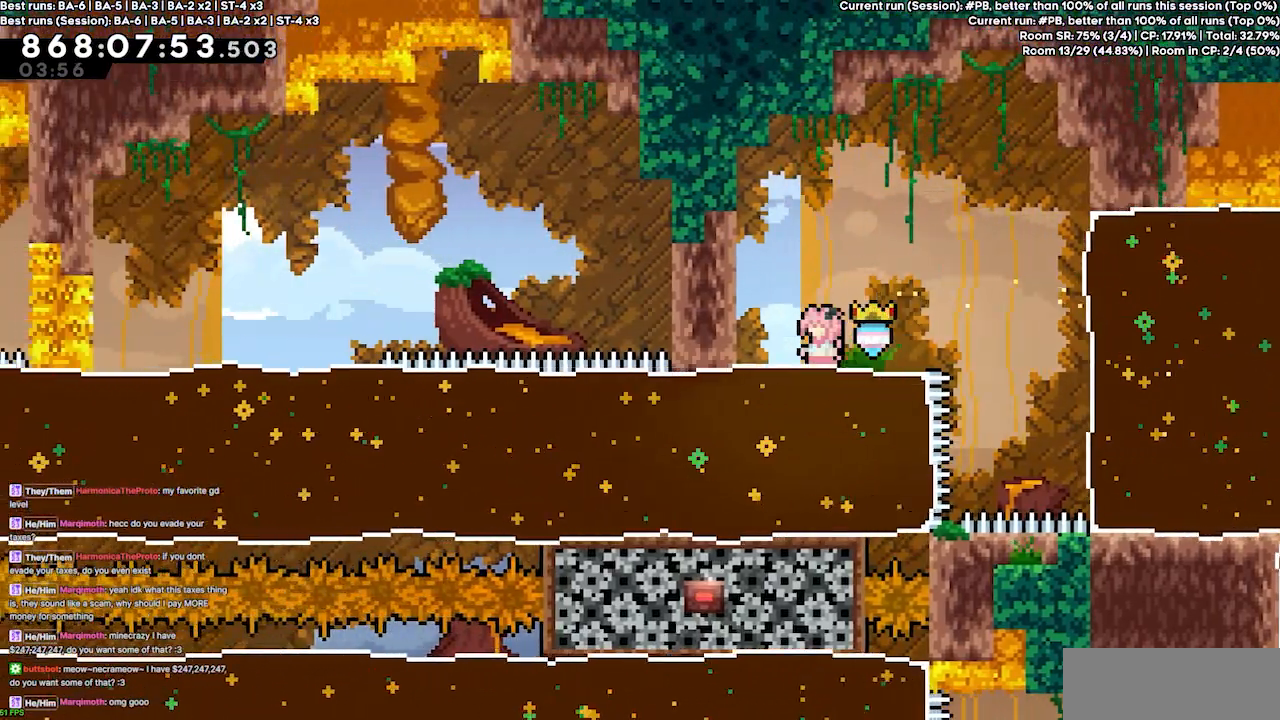
{"keys": ["left"], "events": [[33, "right", "down"], [133, "right", "up"], [233, "down", "down"], [233, "left", "down"], [267, "dash", "down"], [467, "dash", "up"], [500, "down", "up"]]}
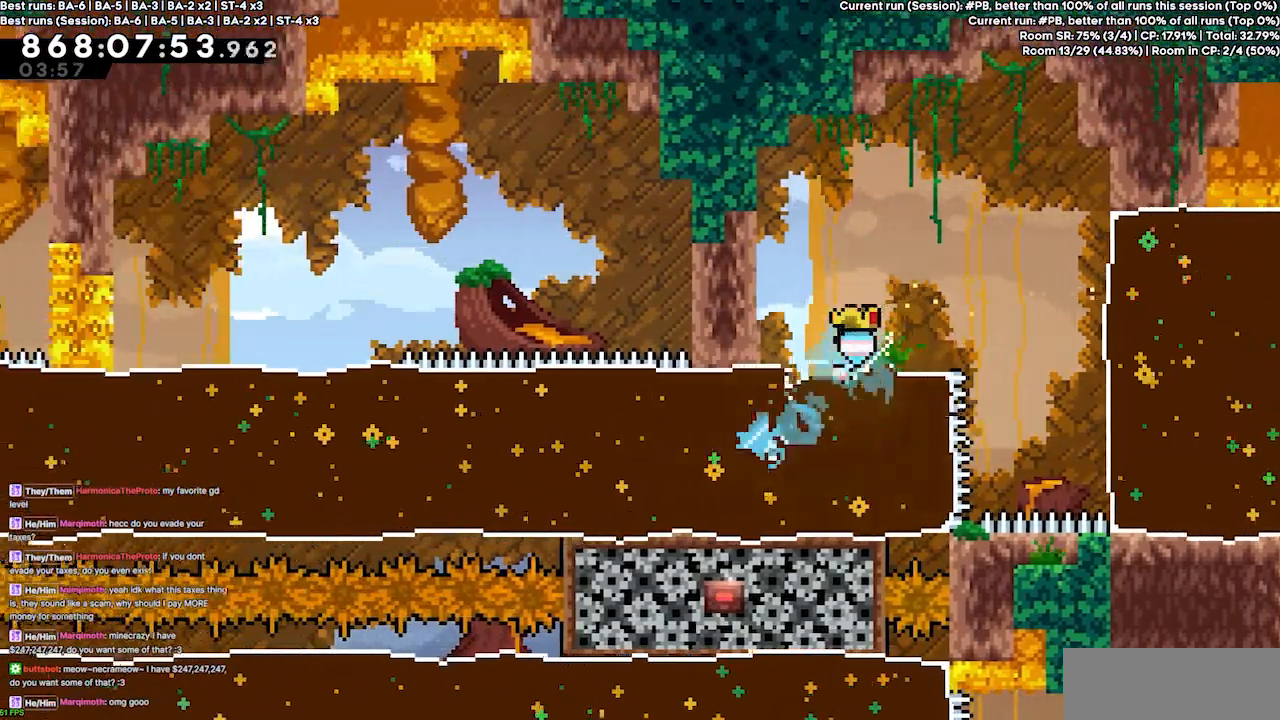
{"keys": ["left"], "events": []}
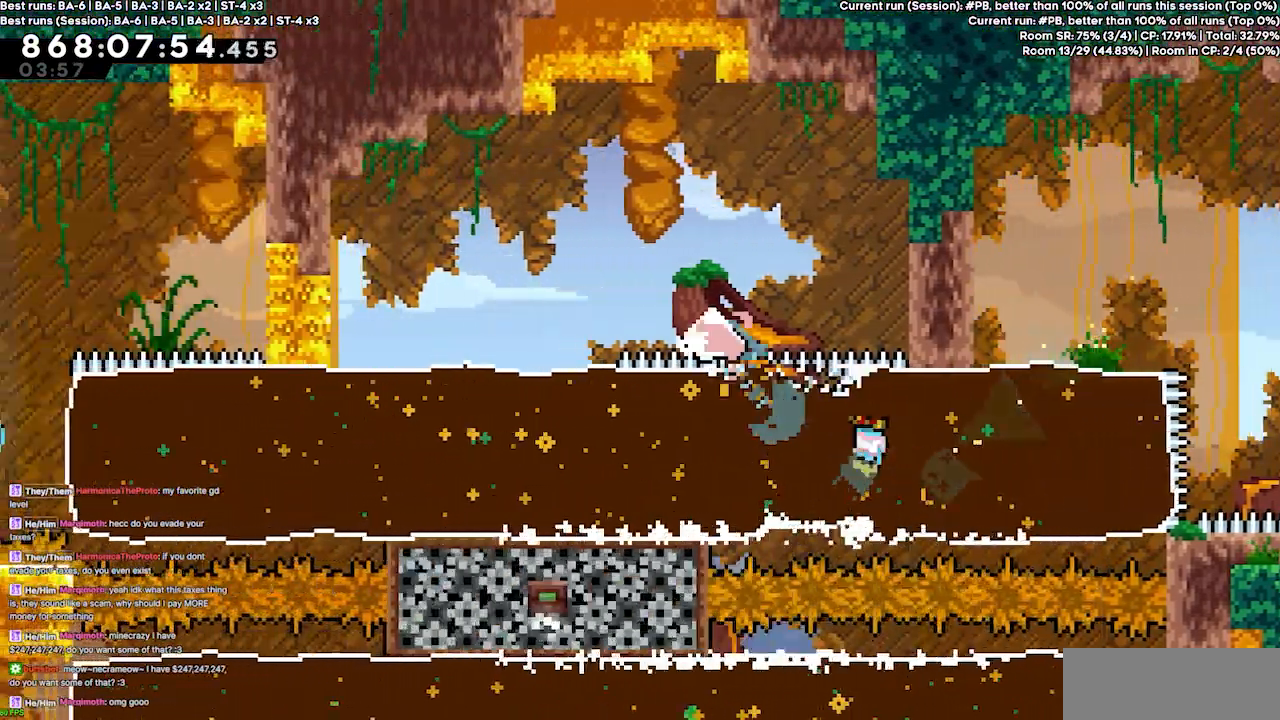
{"keys": ["left"], "events": []}
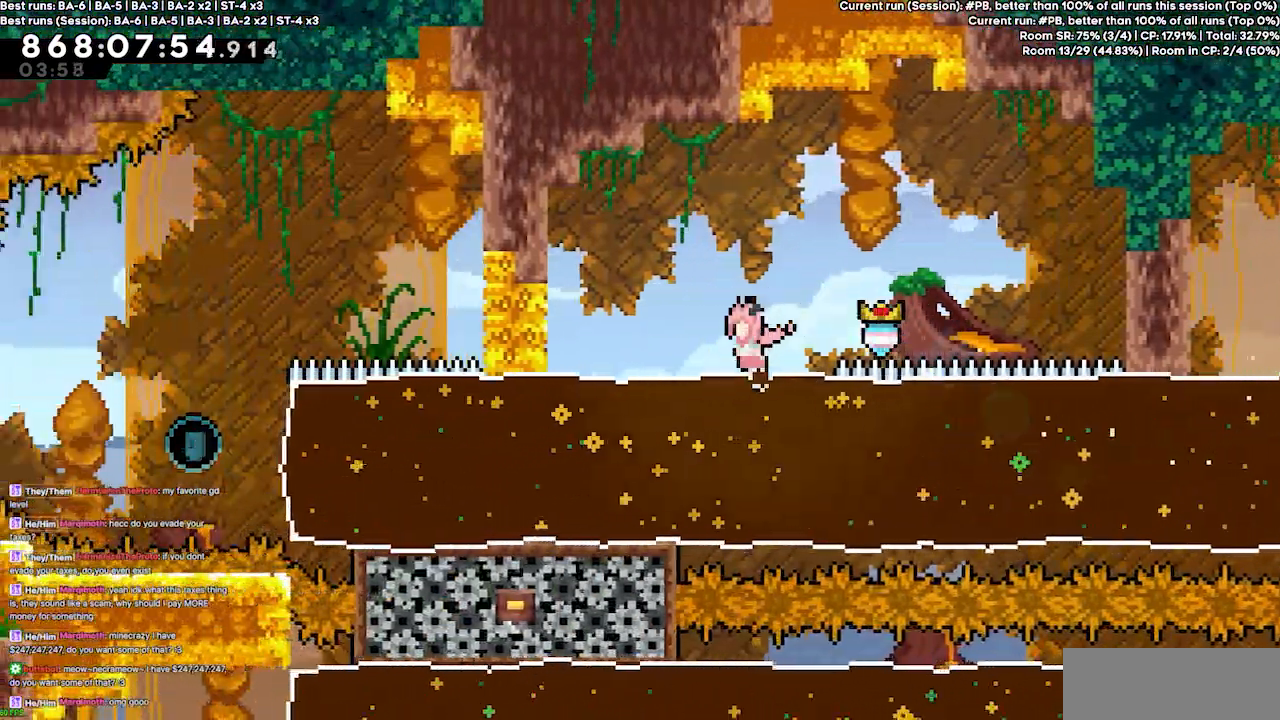
{"keys": [], "events": [[233, "left", "up"]]}
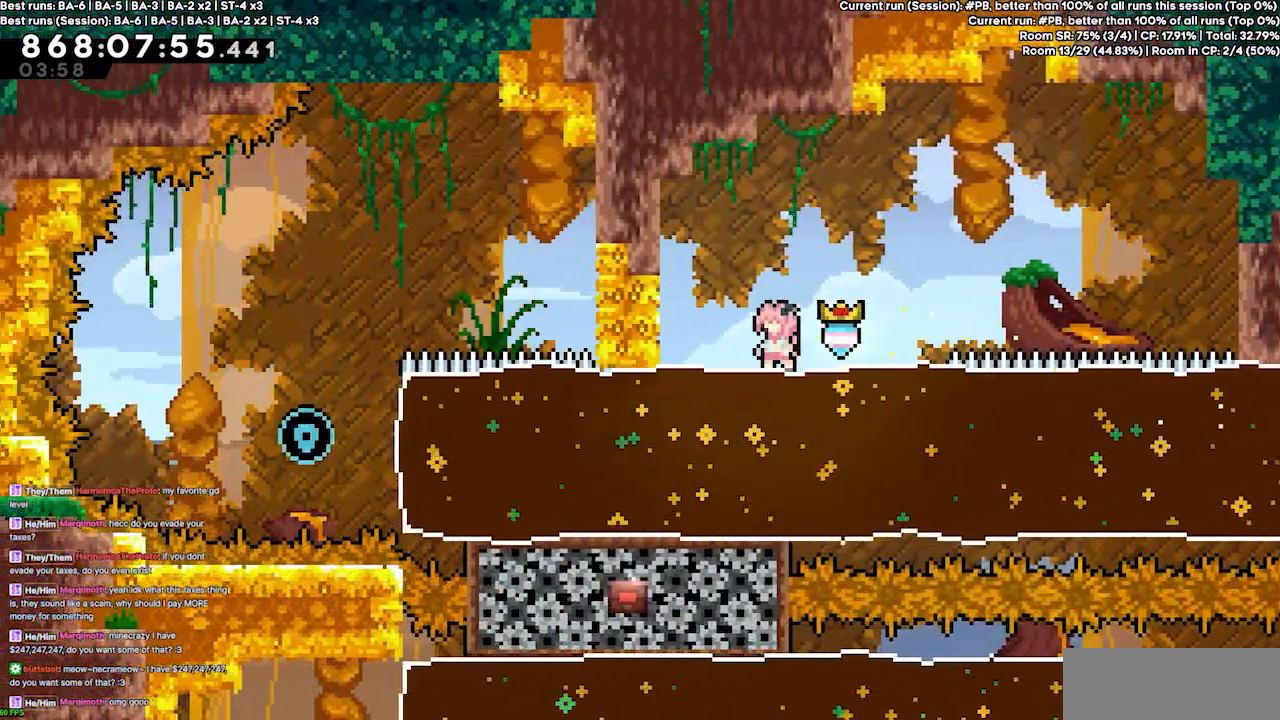
{"keys": ["left"], "events": [[67, "dash", "down"], [67, "down", "down"], [67, "left", "down"], [200, "dash", "up"], [233, "down", "up"]]}
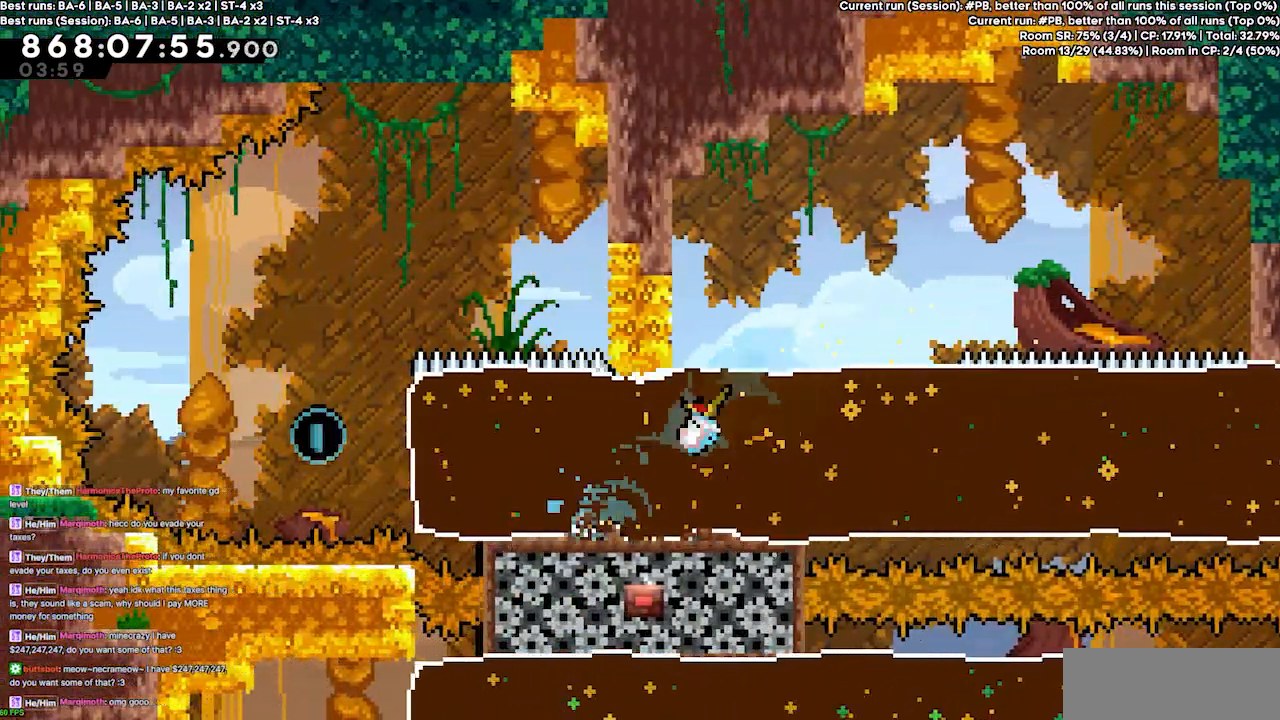
{"keys": ["jump4"], "events": [[167, "left", "up"], [267, "left", "down"], [300, "jump4", "down"], [400, "left", "up"]]}
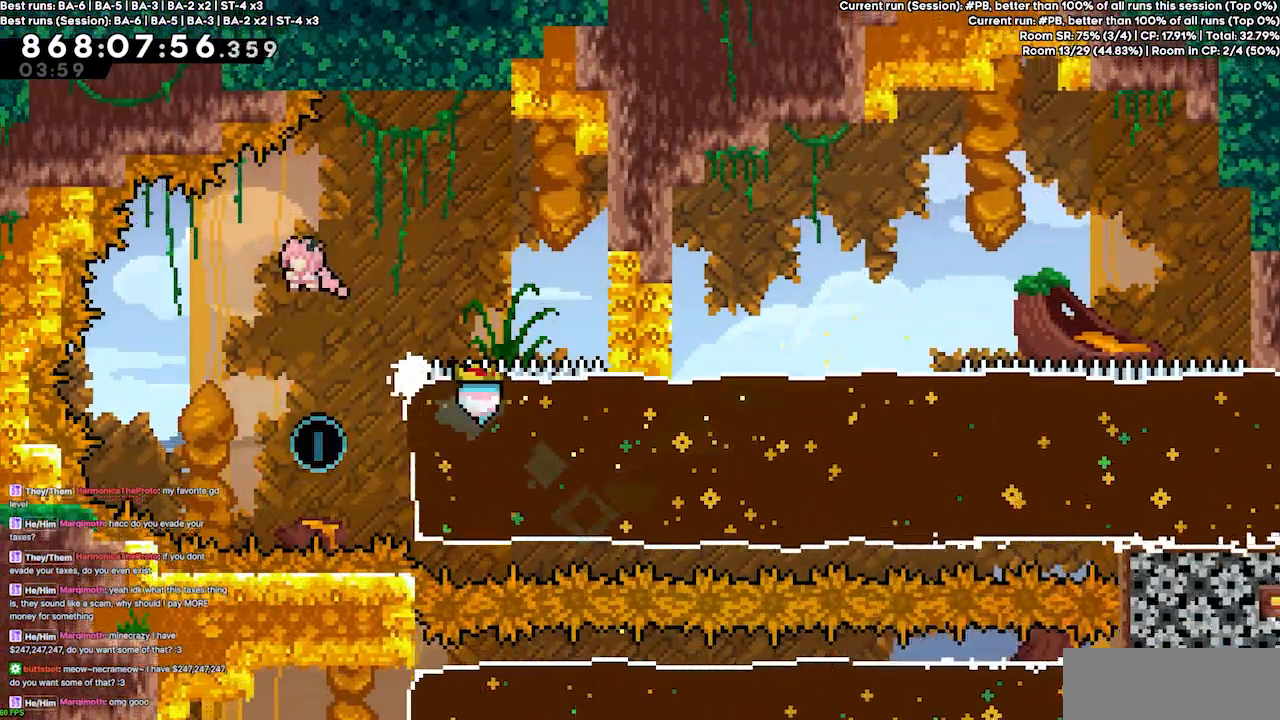
{"keys": ["jump4", "right"], "events": [[500, "right", "down"]]}
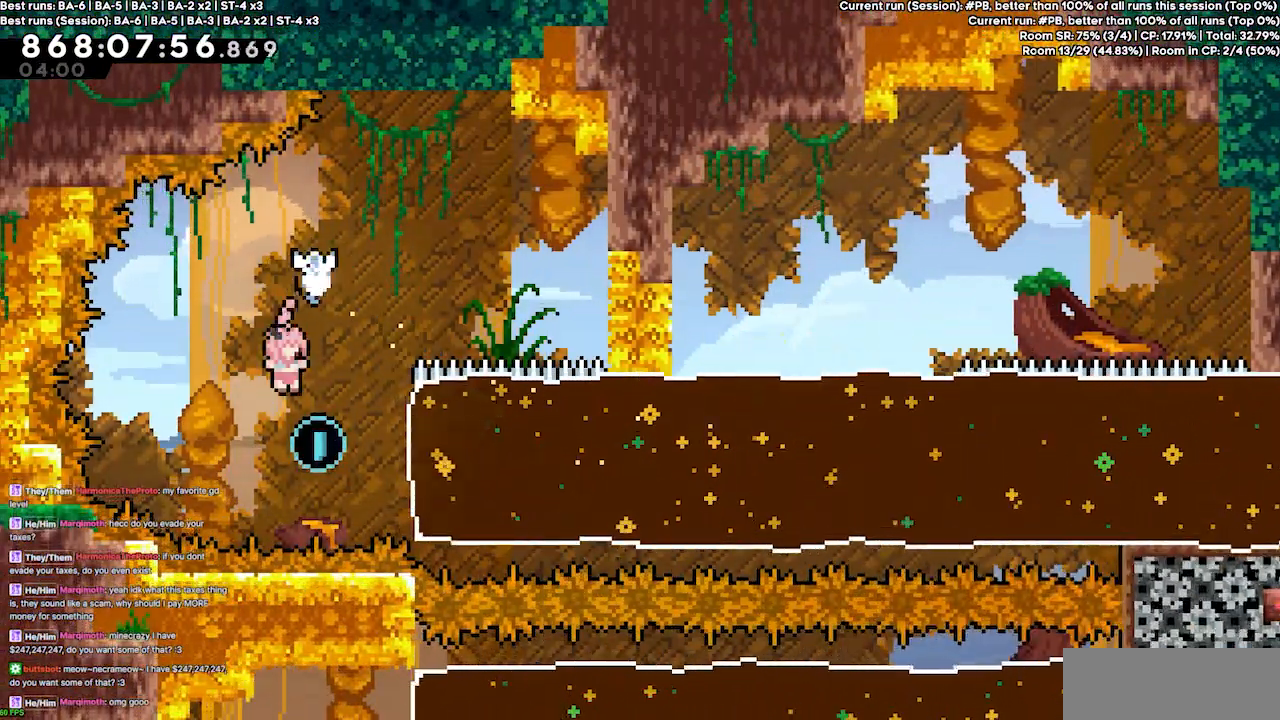
{"keys": ["right"], "events": [[167, "dash", "down"], [167, "jump4", "up"], [333, "dash", "up"]]}
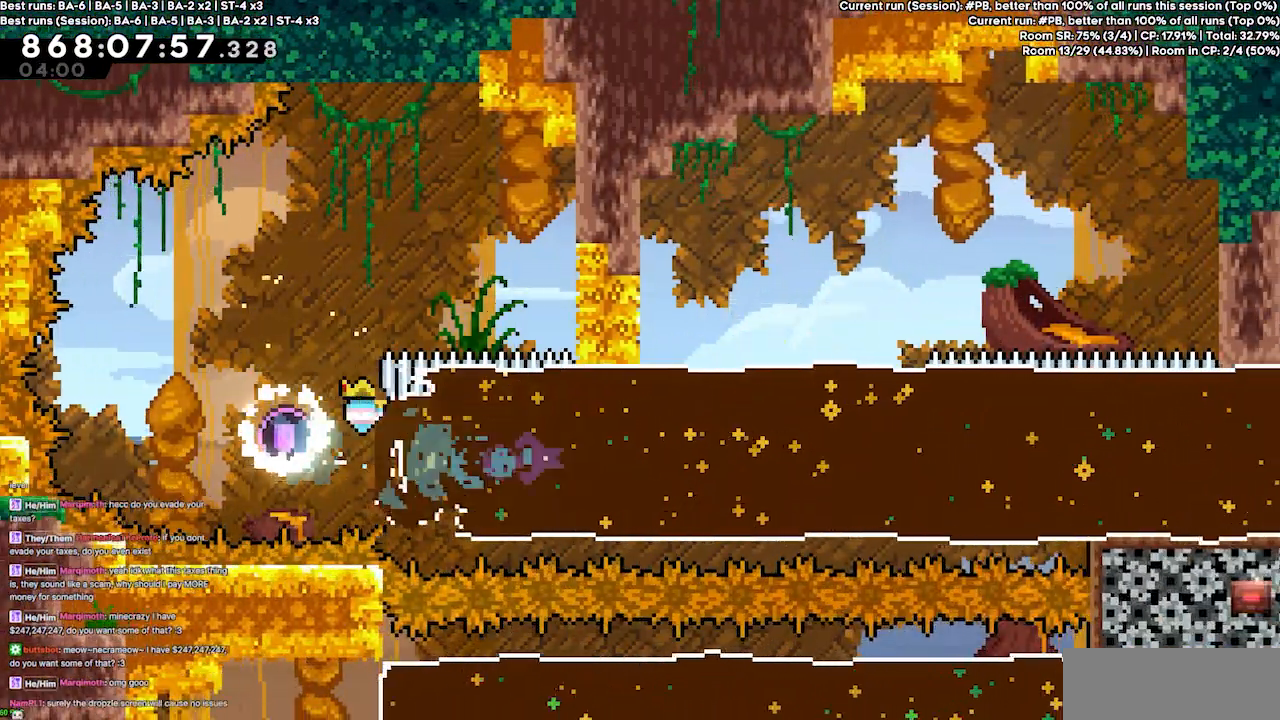
{"keys": [], "events": [[200, "right", "up"]]}
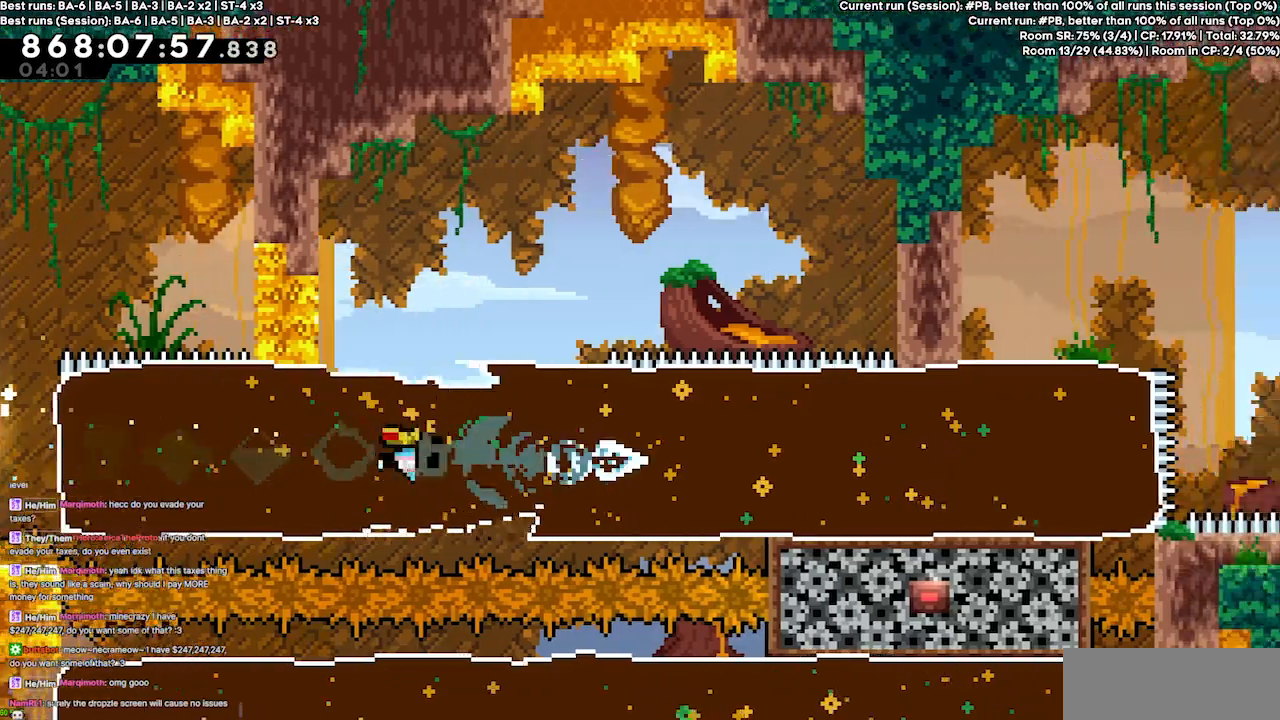
{"keys": ["right"], "events": [[367, "right", "down"]]}
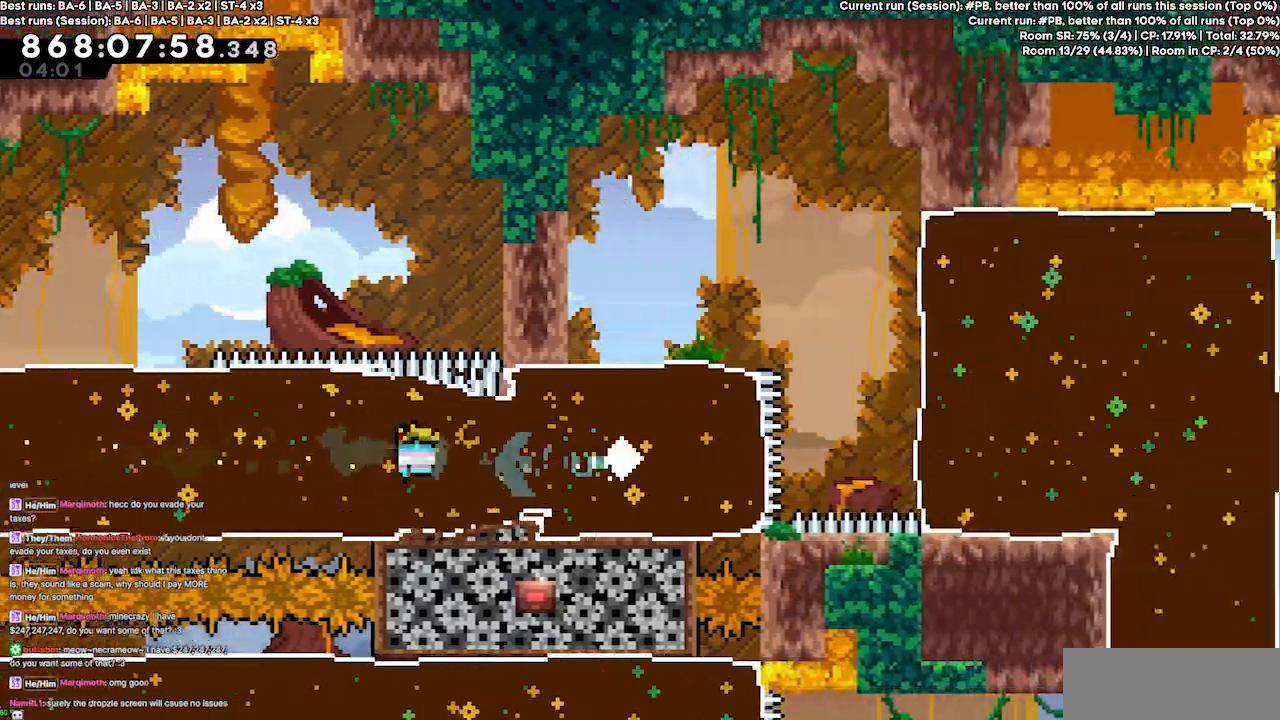
{"keys": ["grab", "right"], "events": [[200, "jump4", "down"], [400, "jump4", "up"], [467, "grab", "down"]]}
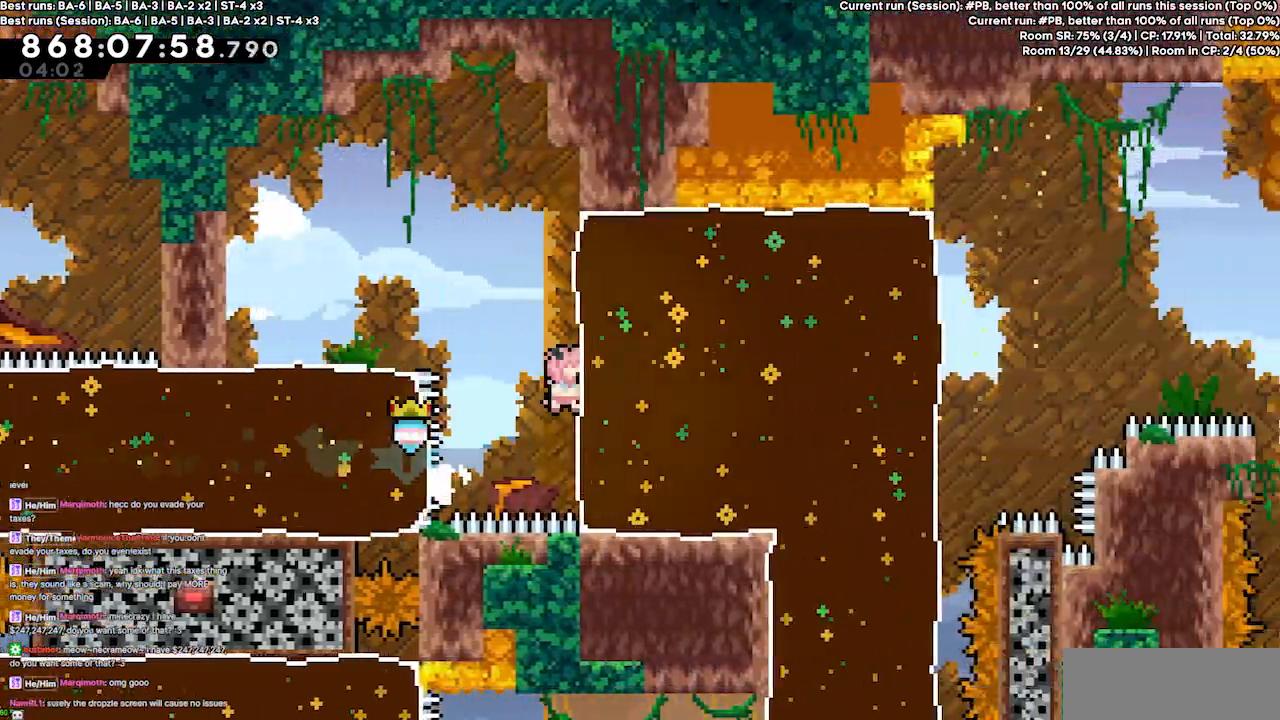
{"keys": ["grab", "right"], "events": [[267, "up", "down"], [500, "up", "up"]]}
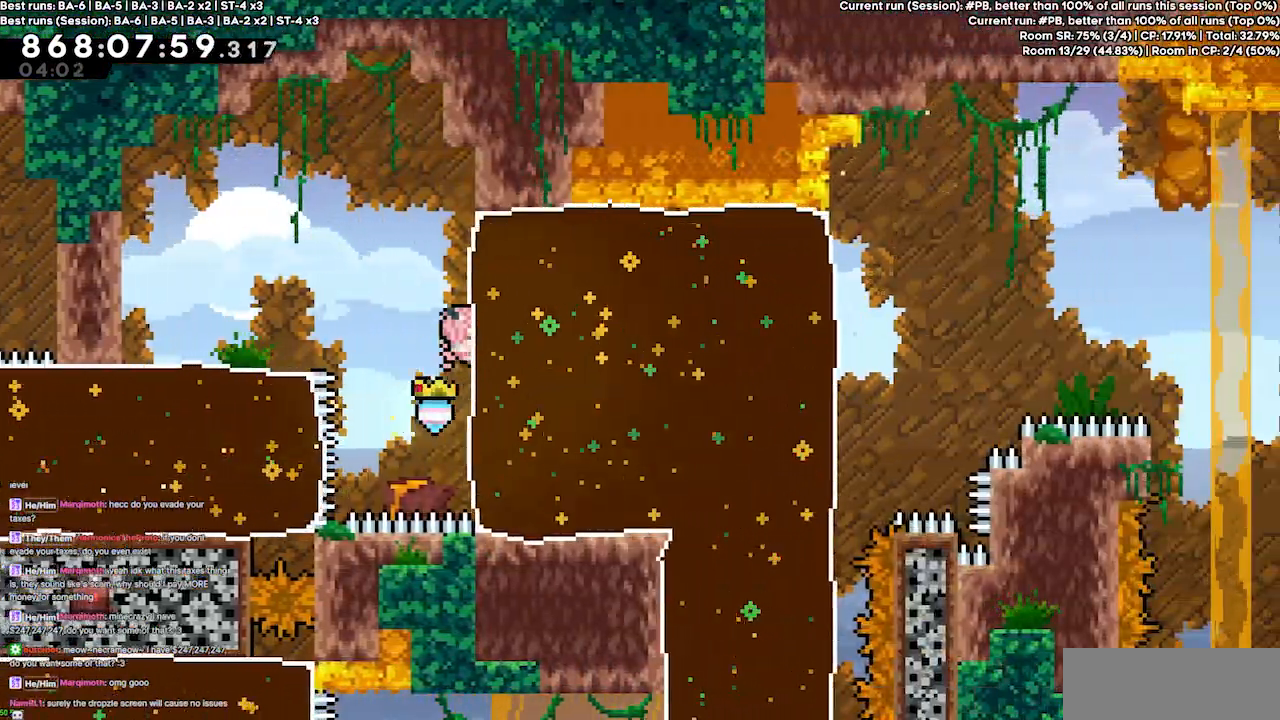
{"keys": ["grab", "right"], "events": []}
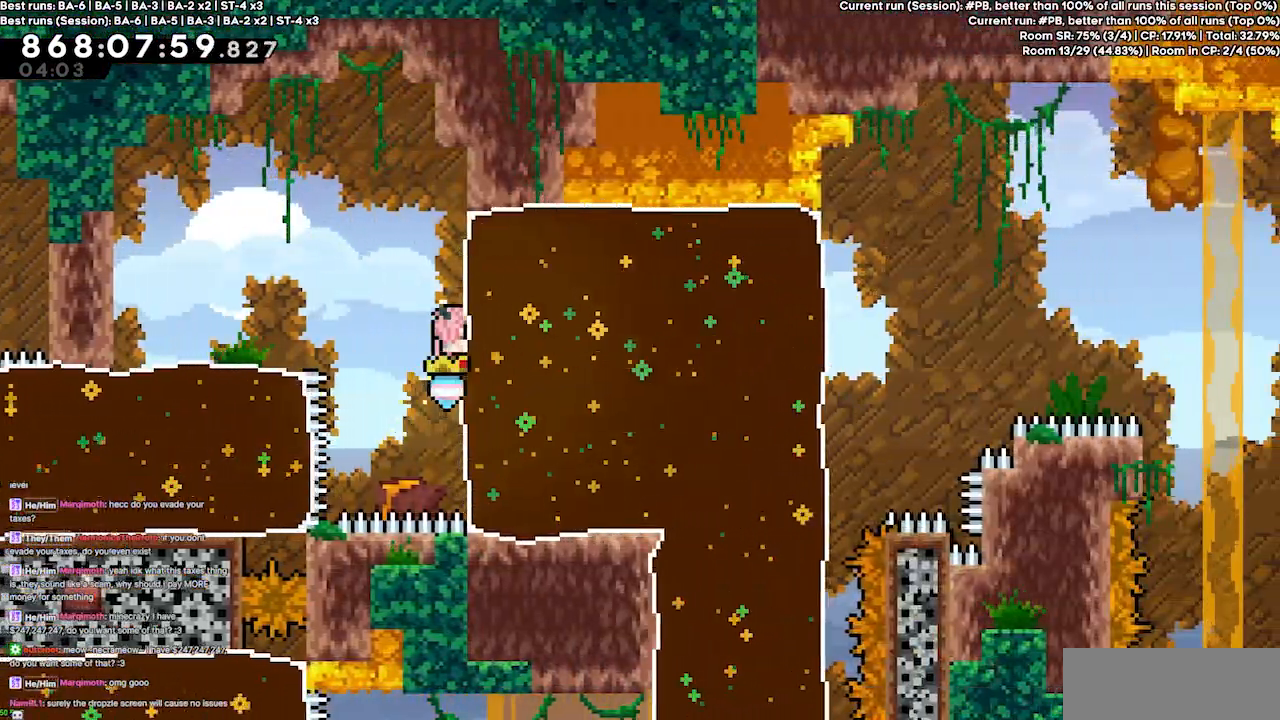
{"keys": ["dash", "right"], "events": [[67, "up", "down"], [167, "up", "up"], [400, "dash", "down"], [433, "grab", "up"]]}
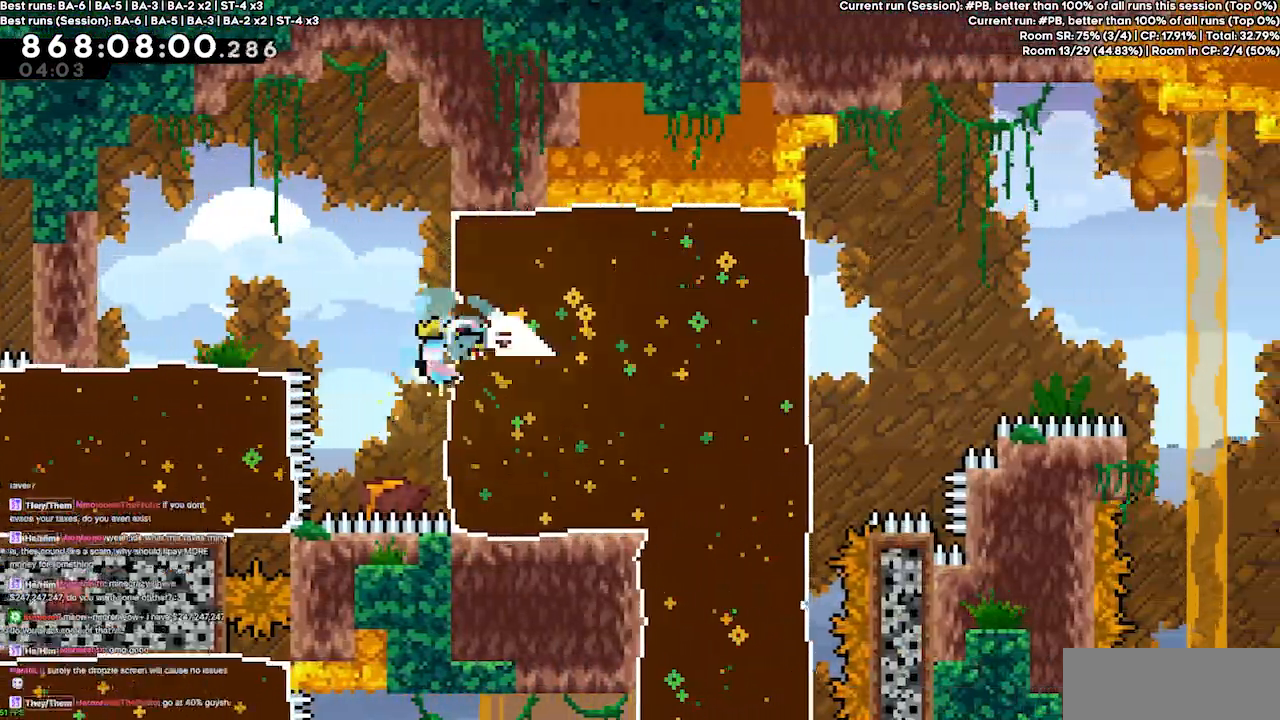
{"keys": ["jump4", "right"], "events": [[33, "dash", "up"], [433, "jump4", "down"]]}
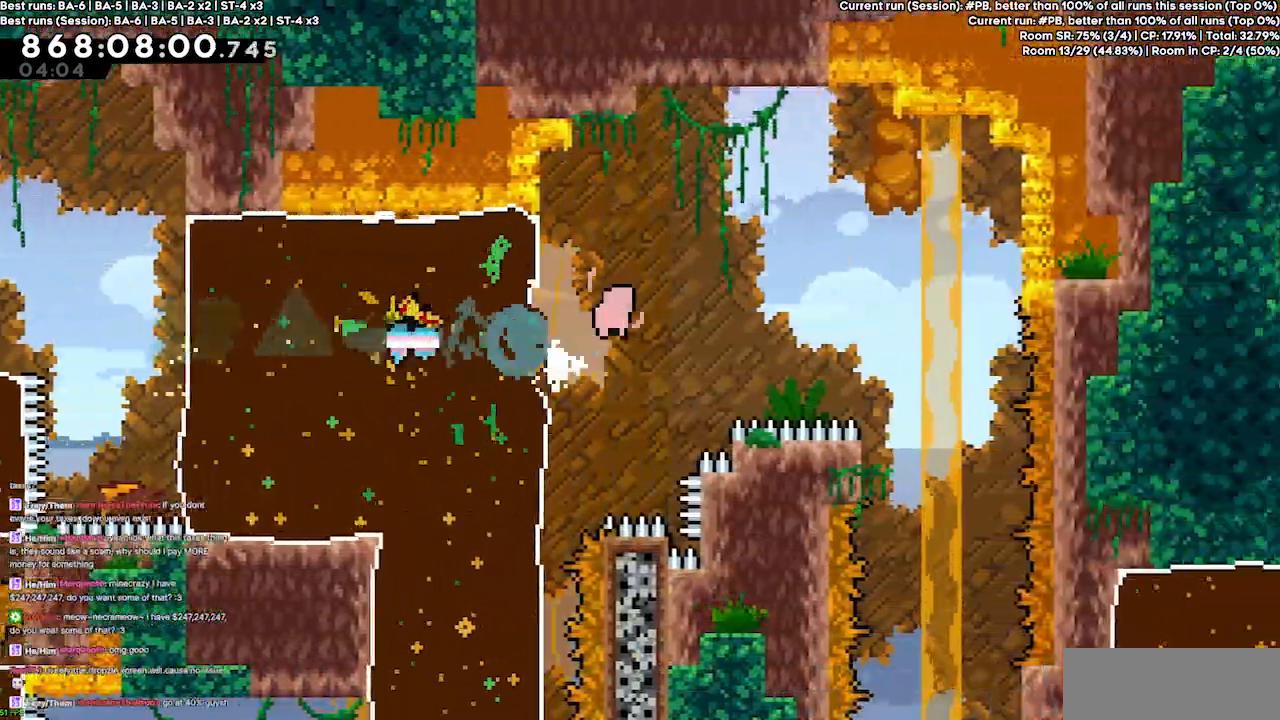
{"keys": ["jump4"], "events": [[433, "right", "up"]]}
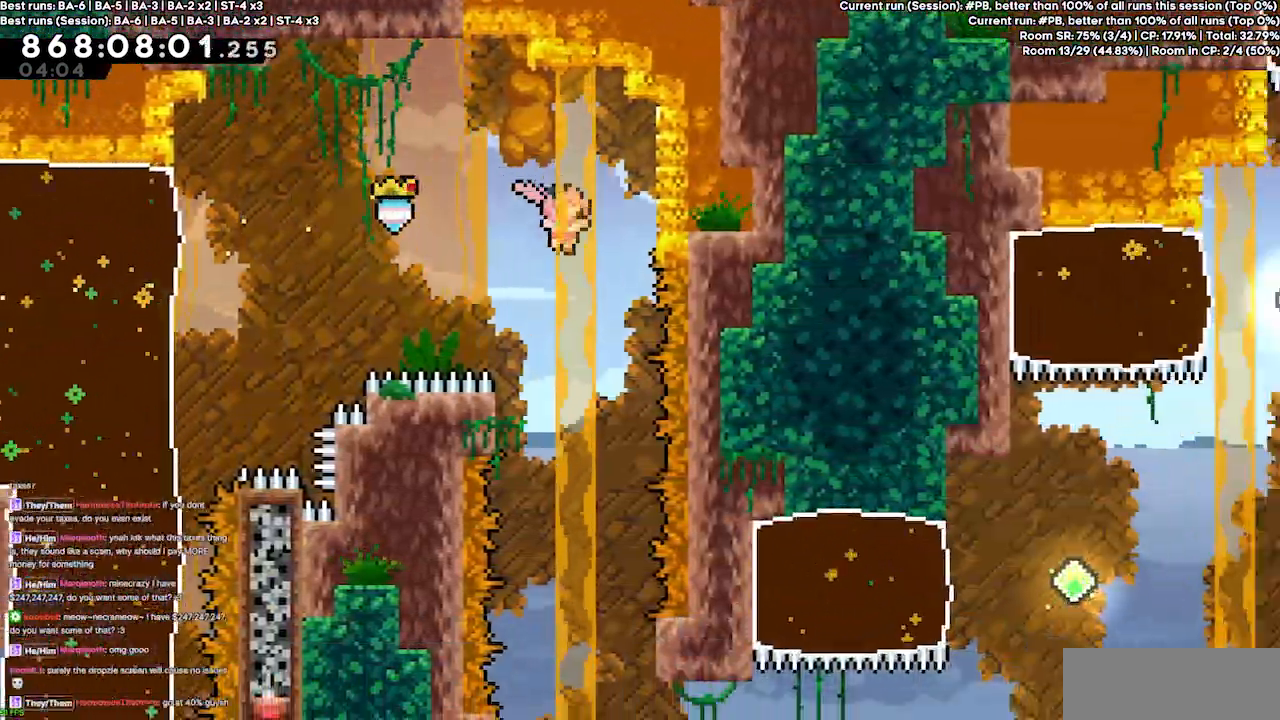
{"keys": ["jump4"], "events": [[300, "right", "down"], [400, "right", "up"]]}
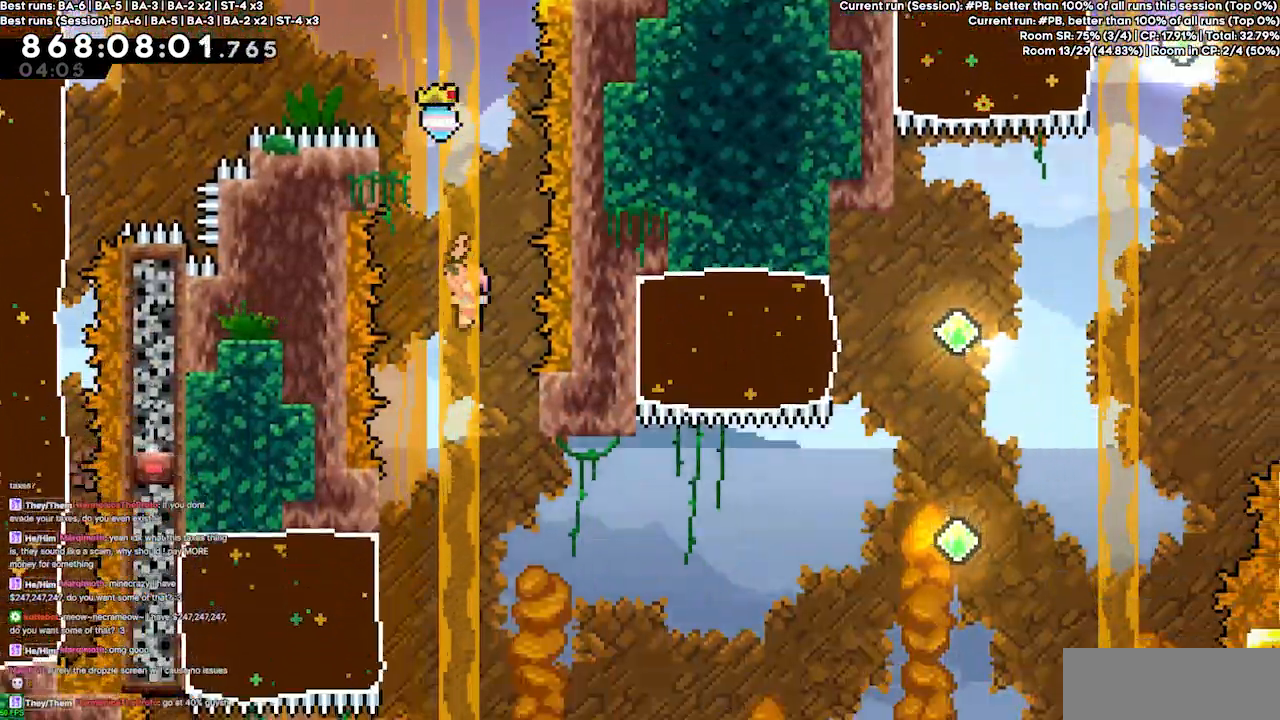
{"keys": ["dash", "left"], "events": [[400, "jump4", "up"], [433, "left", "down"], [467, "dash", "down"]]}
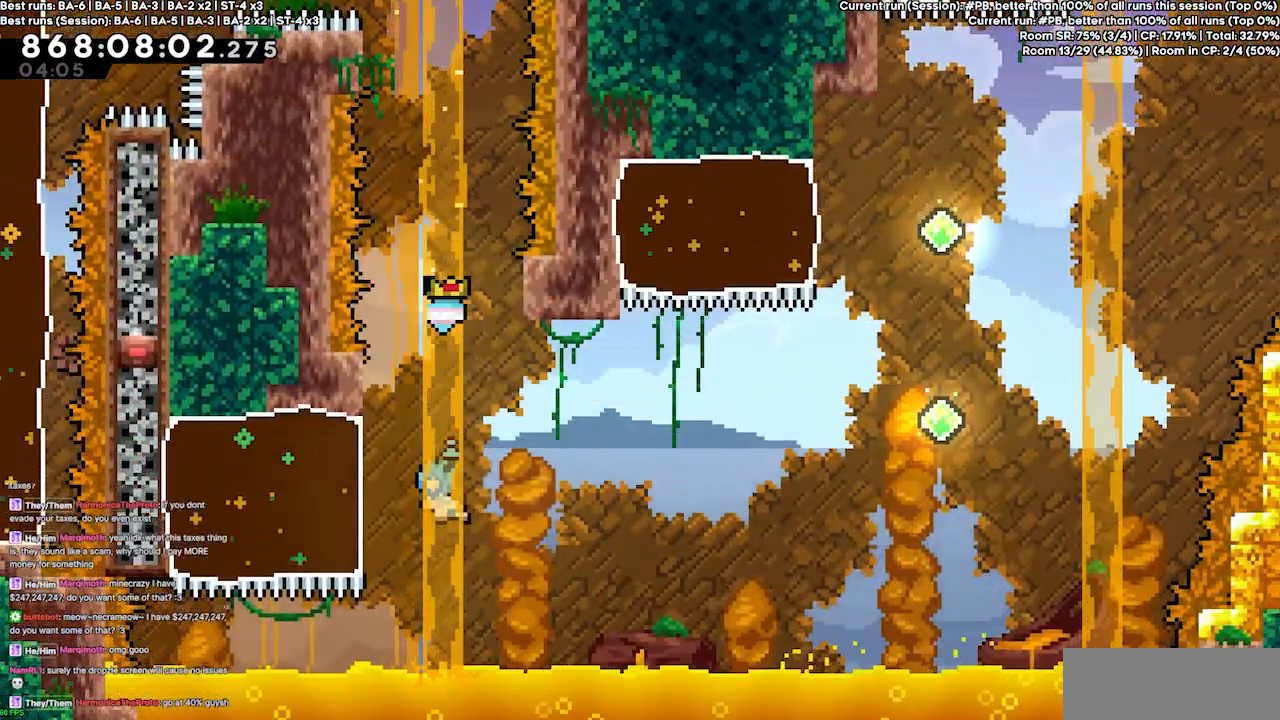
{"keys": ["right"], "events": [[233, "dash", "up"], [433, "left", "up"], [433, "right", "down"]]}
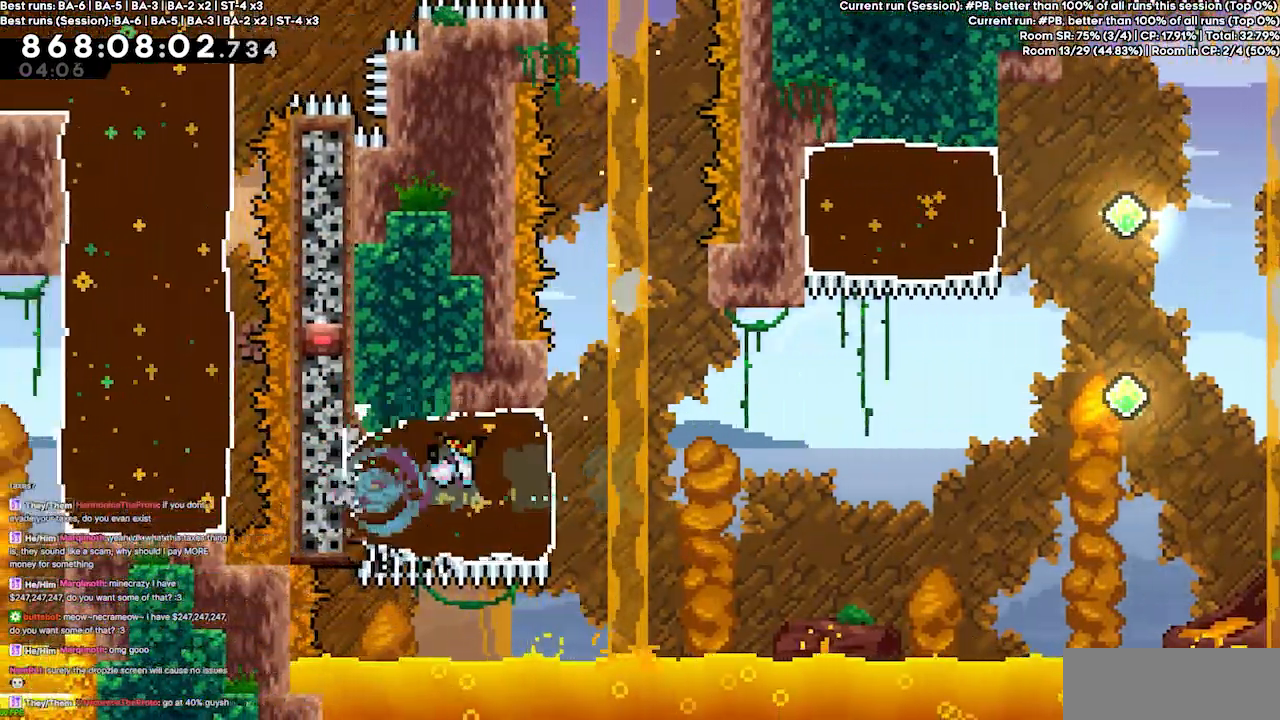
{"keys": ["jump4", "right"], "events": [[300, "jump4", "down"]]}
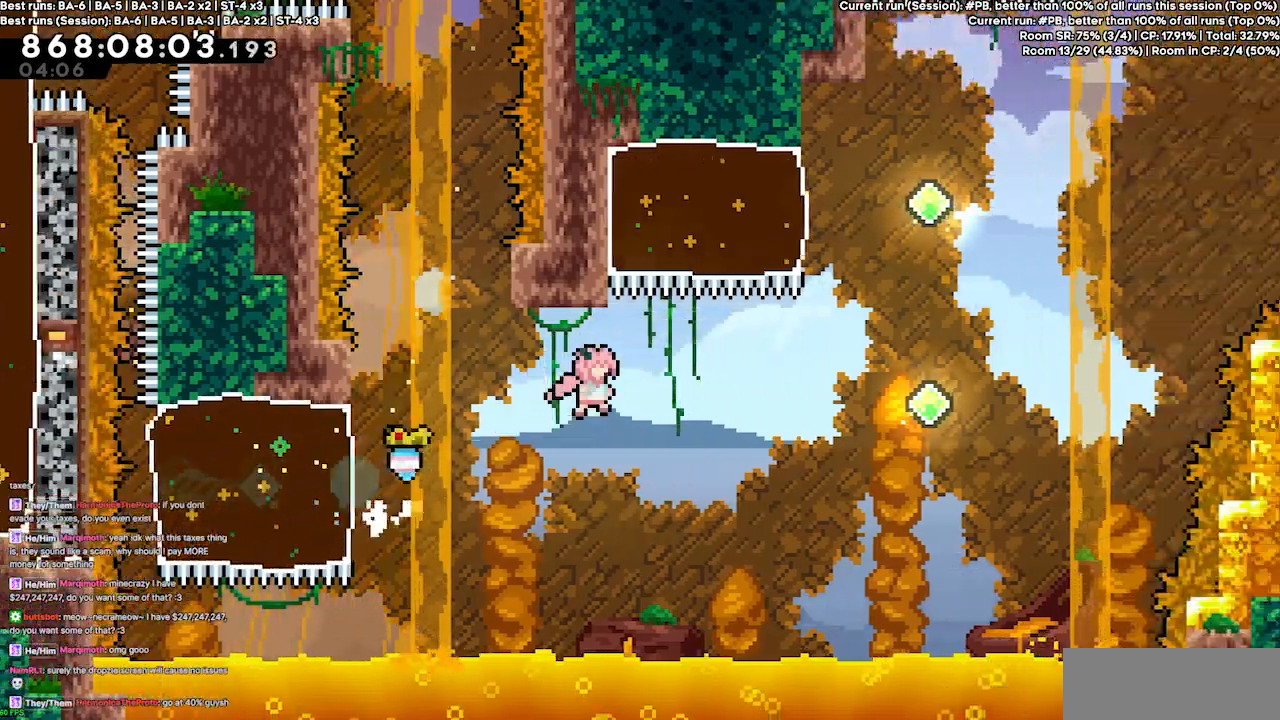
{"keys": ["dash", "right", "up"], "events": [[133, "up", "down"], [200, "jump4", "up"], [400, "dash", "down"]]}
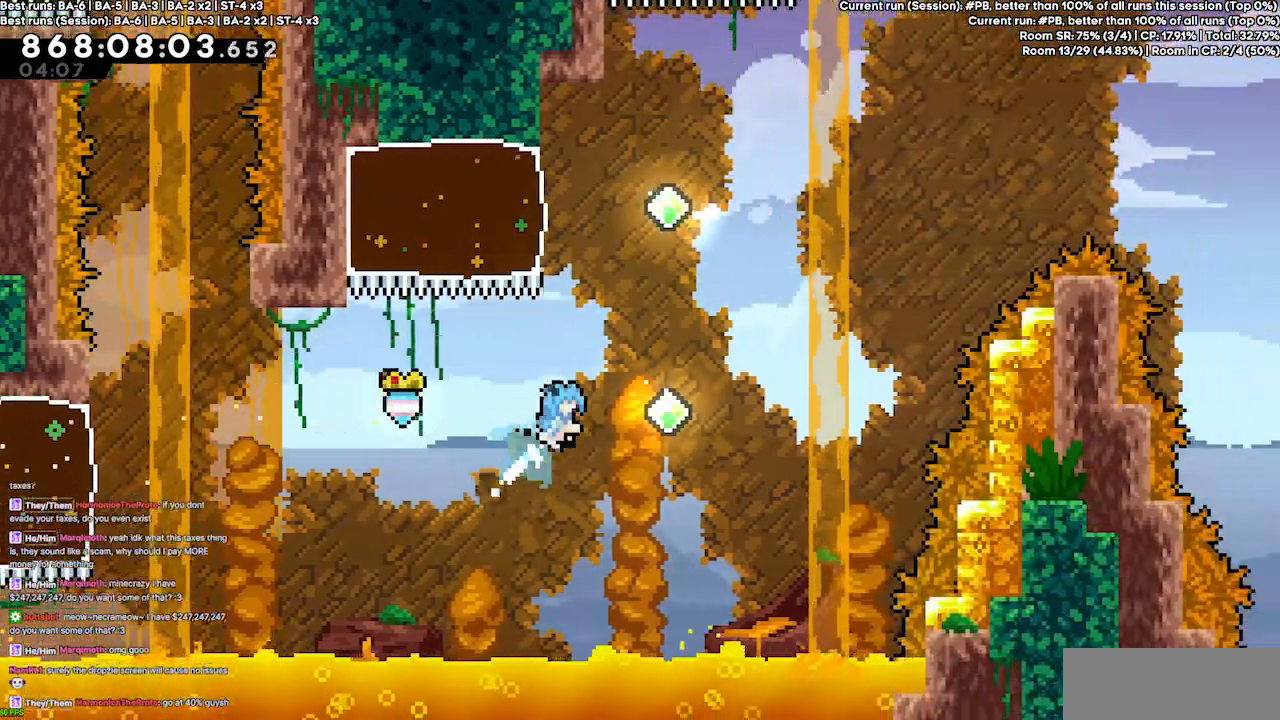
{"keys": ["dash", "up"], "events": [[100, "dash", "up"], [133, "right", "up"], [500, "dash", "down"]]}
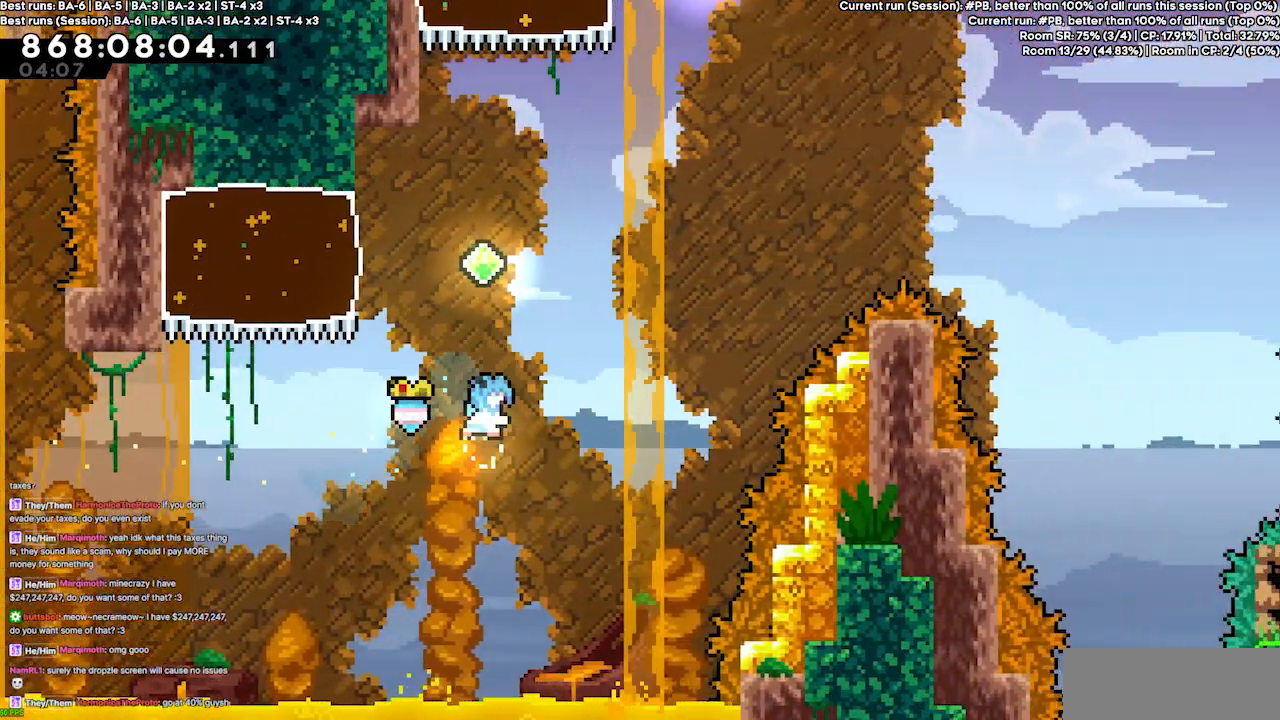
{"keys": ["dash", "left"], "events": [[200, "dash", "up"], [233, "up", "up"], [333, "dash", "down"], [333, "left", "down"]]}
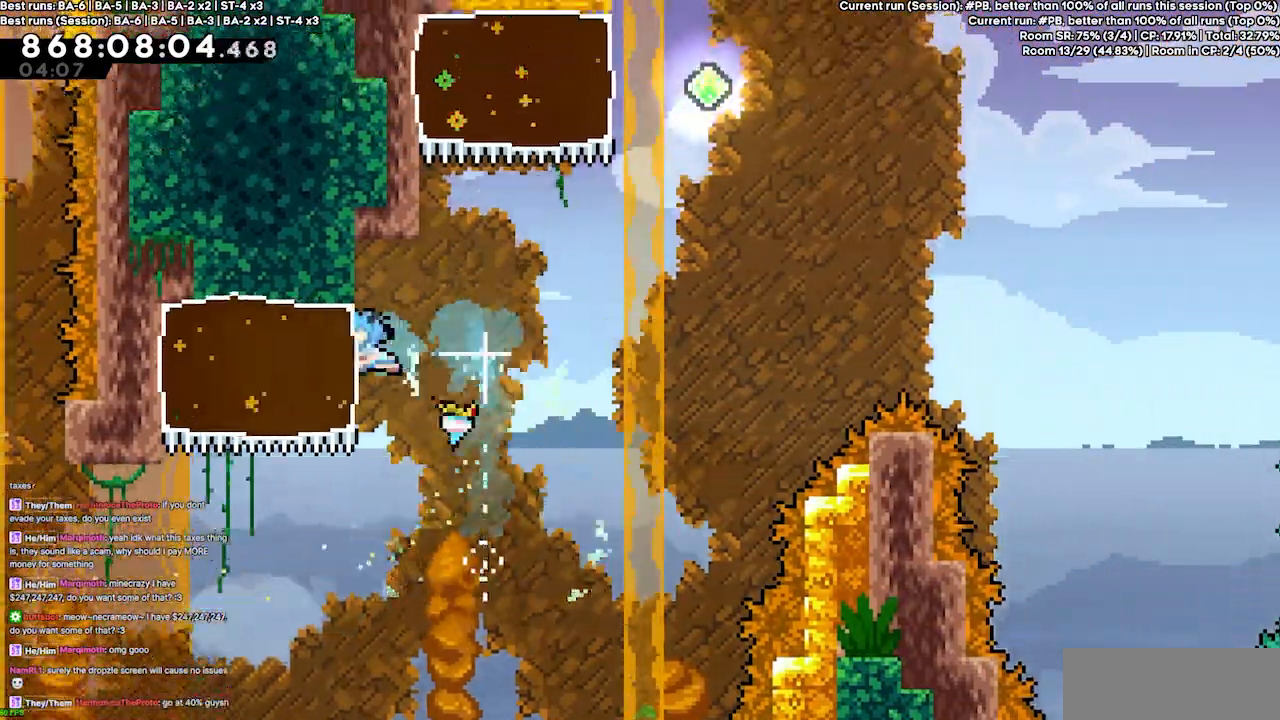
{"keys": ["right"], "events": [[33, "dash", "up"], [267, "left", "up"], [267, "right", "down"]]}